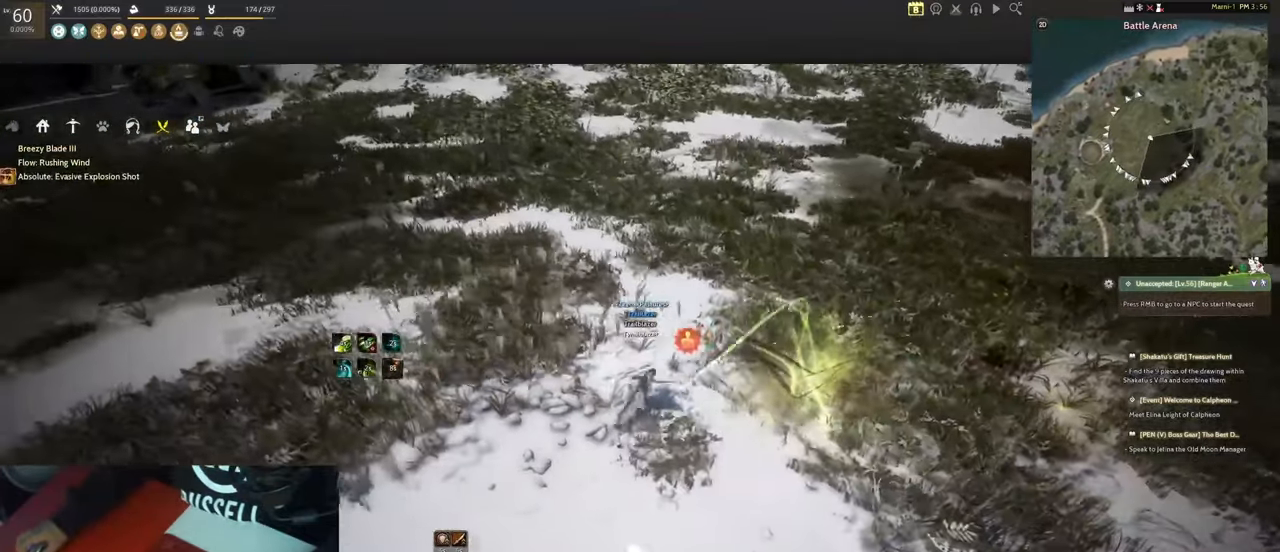
Gameplay with keyboard and mouse; each line is a JSON object with the keys and mouse buttons held at the frame after it. "events" lists presses ("down") and releases ("up") of "1", "2", "3", "4", "5", "a", "alt", "b", "c", "ctrl", "d", "e", "f", "g", "q", "r", "s", "shift", "space", "t", "tab", "tilde", "v", "w", "x", "z", "mouse_left", "mouse_wheel", "mouse_right", "mouse_mb4" and "mouse_mb5" between this image and that frame as [ms after this image, input, new state], when the widget could be followed in between. "mouse_left", "mouse_wheel", "mouse_right", "mouse_mb4", "mouse_mb5" = the "left", "wheel", "right", "mb4", "mb5" buttons of the "mouse" list. No other keys are recorded. "wheel" means that the mouse wheel is clicked or scrolled. Mouse movement is not recorded.
{"keys": ["a", "shift"], "mouse": [], "events": [[50, "ctrl", "up"], [417, "a", "down"], [417, "shift", "down"]]}
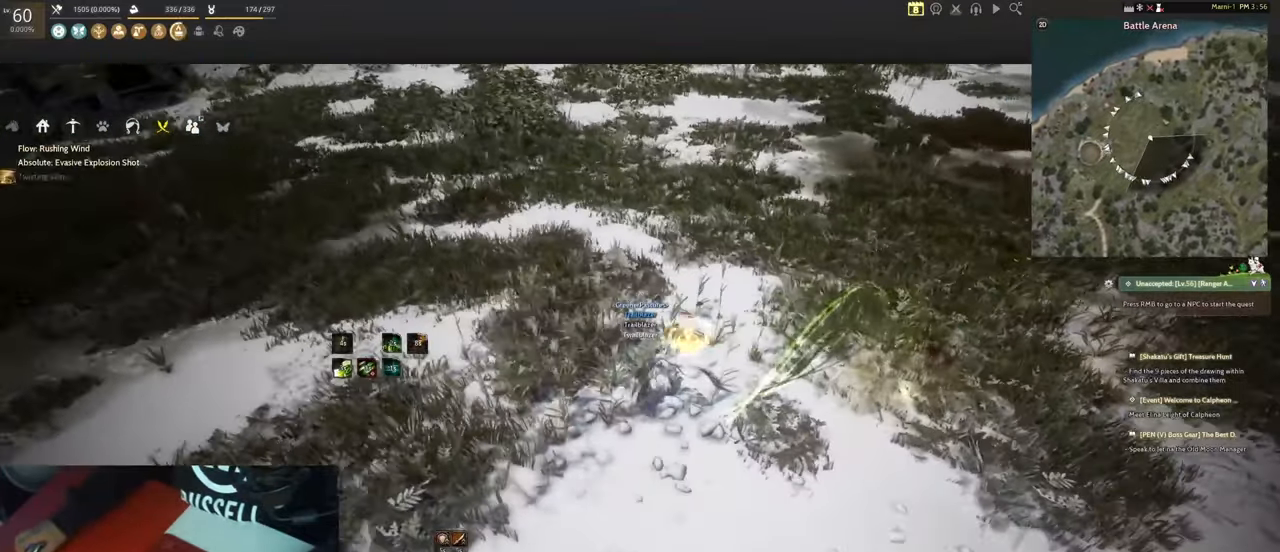
{"keys": ["a", "shift"], "mouse": [], "events": []}
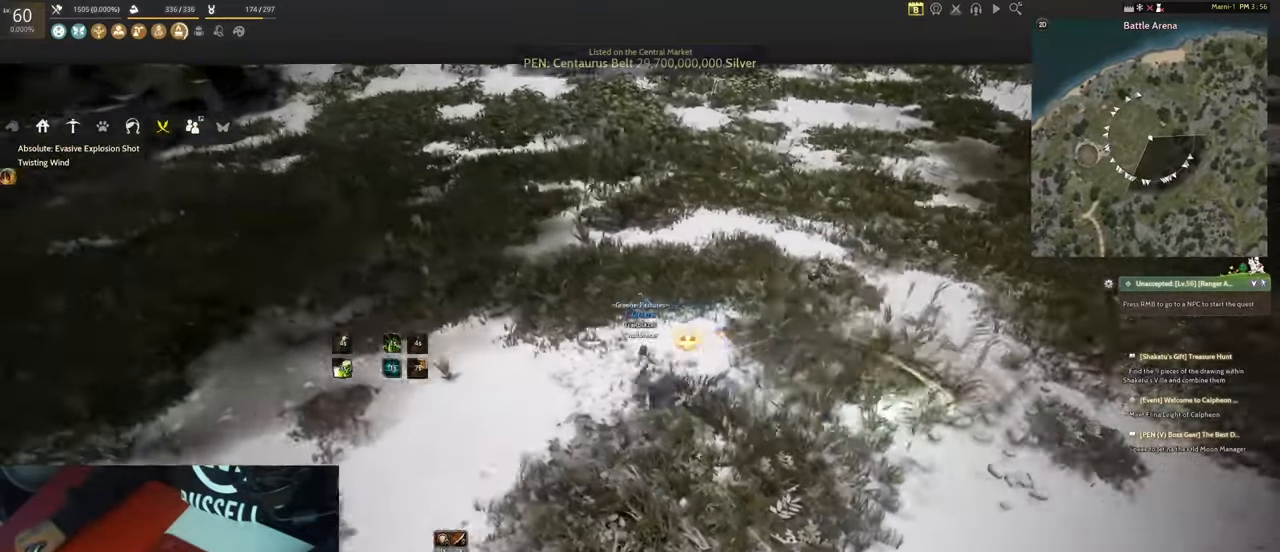
{"keys": ["shift"], "mouse": [], "events": [[67, "a", "up"]]}
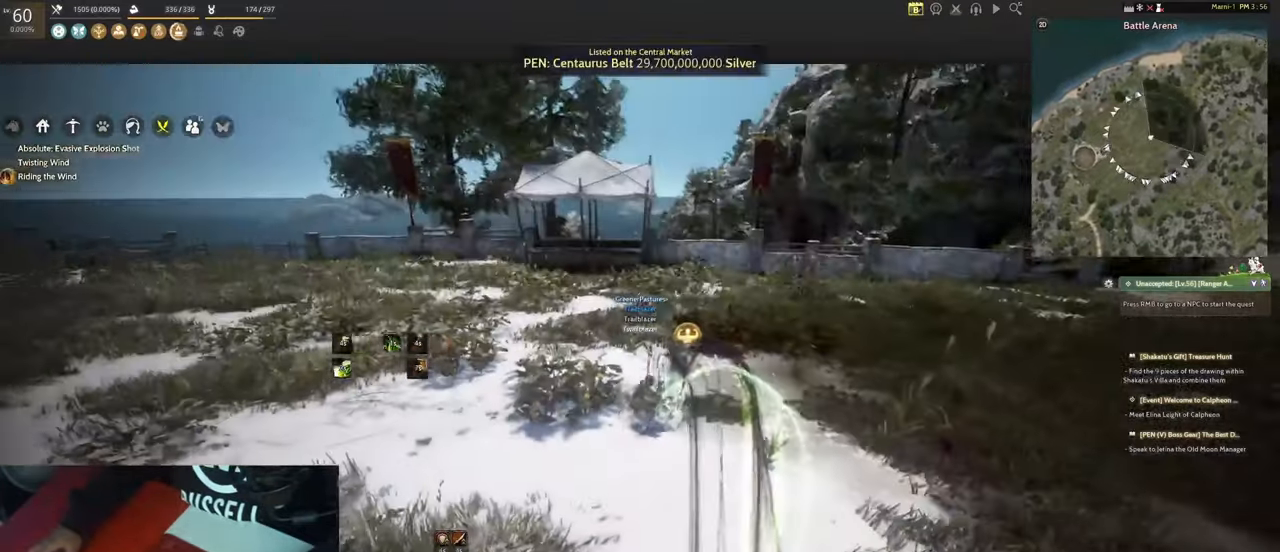
{"keys": ["ctrl"], "mouse": [], "events": [[33, "mouse_right", "down"], [133, "ctrl", "down"], [133, "mouse_left", "down"], [283, "shift", "up"], [317, "ctrl", "up"], [317, "mouse_right", "up"], [367, "mouse_left", "up"], [417, "ctrl", "down"]]}
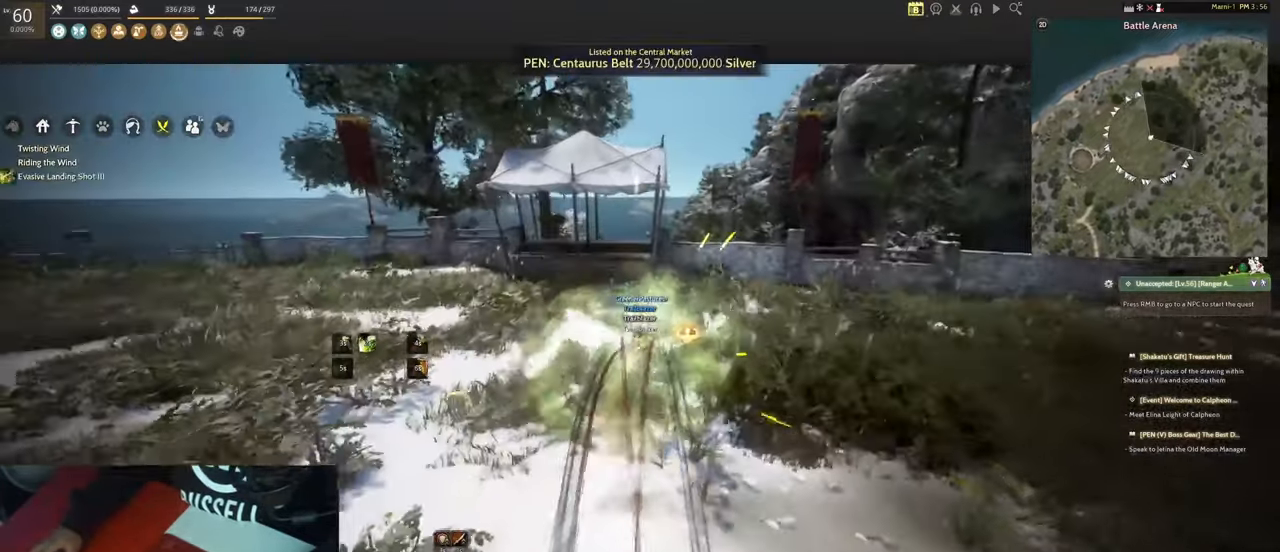
{"keys": [], "mouse": [], "events": [[50, "ctrl", "up"]]}
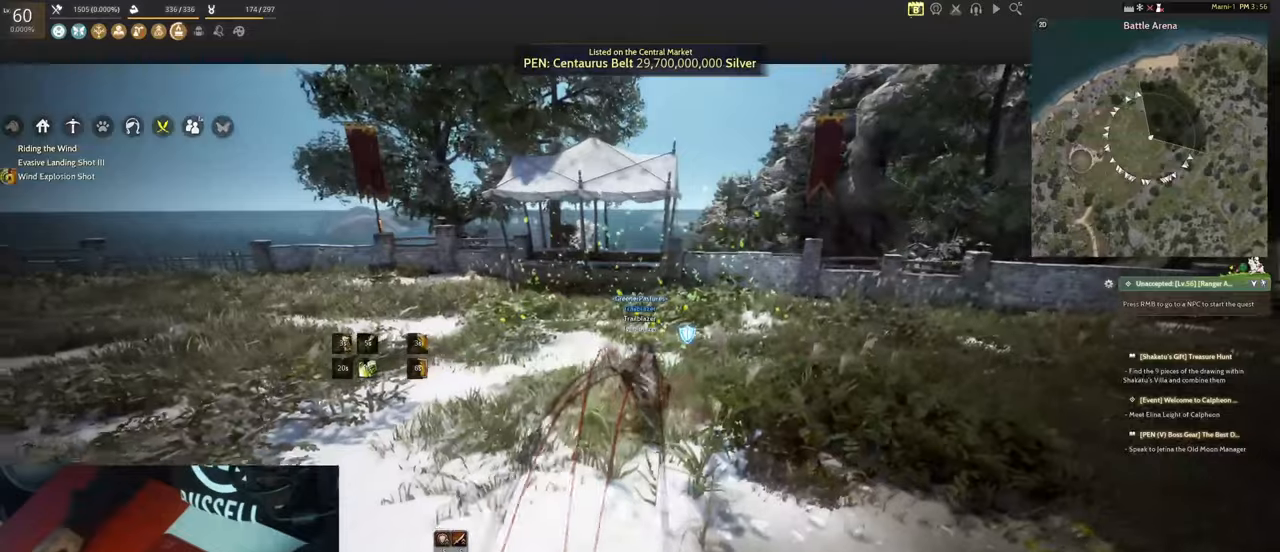
{"keys": ["ctrl"], "mouse": ["left"], "events": [[300, "mouse_left", "down"], [350, "ctrl", "down"]]}
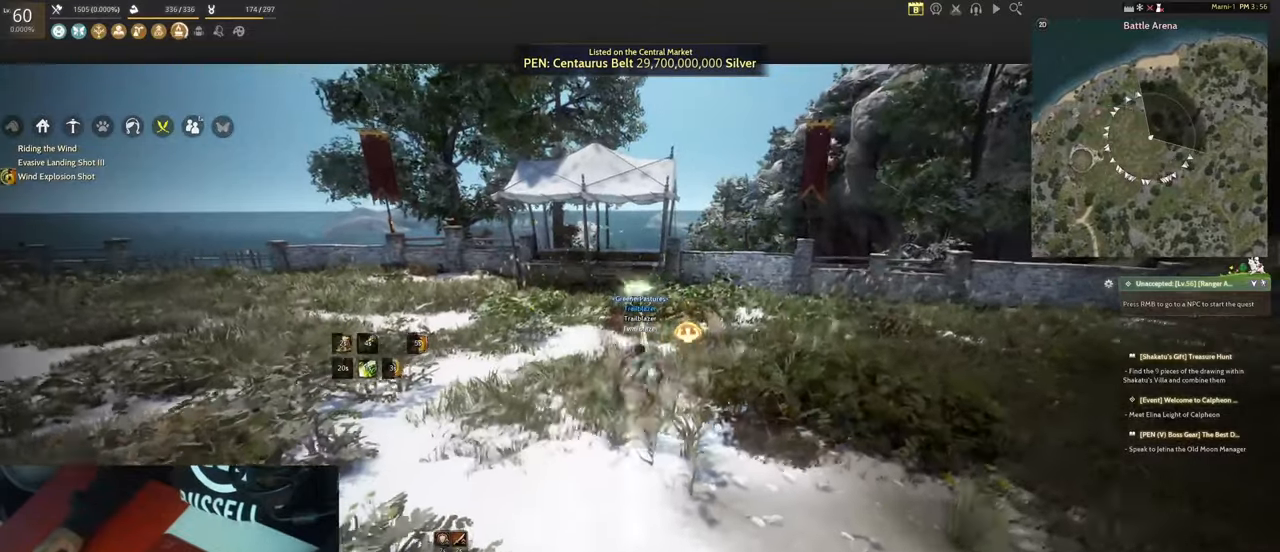
{"keys": [], "mouse": [], "events": [[134, "ctrl", "up"], [184, "mouse_left", "up"], [267, "ctrl", "down"], [367, "ctrl", "up"]]}
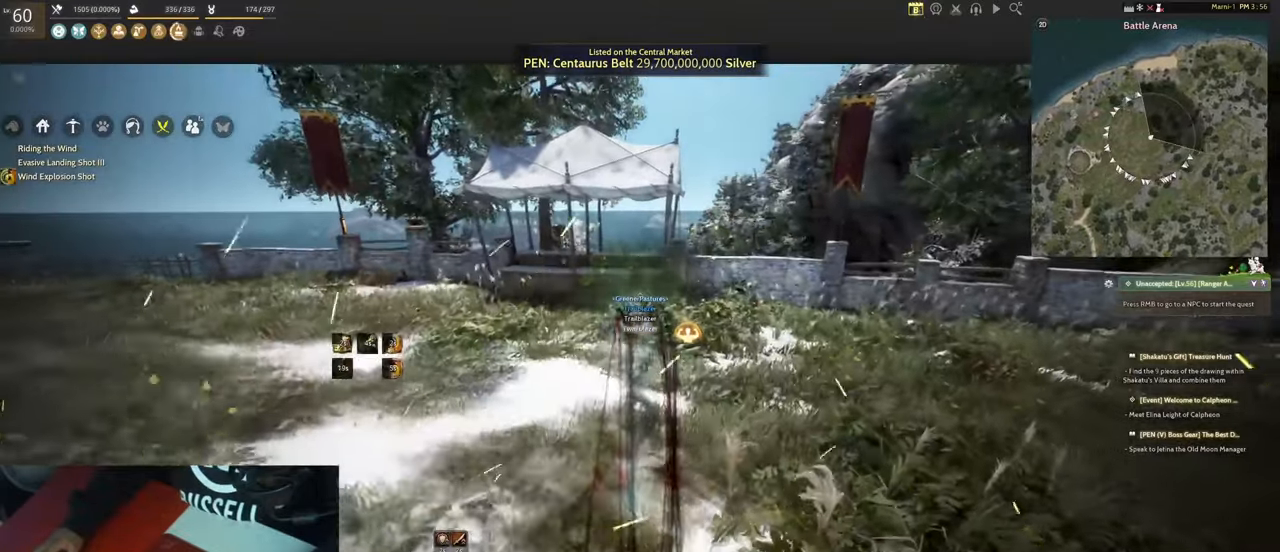
{"keys": ["w"], "mouse": [], "events": [[100, "w", "down"], [150, "mouse_right", "down"], [300, "mouse_right", "up"], [300, "w", "up"], [484, "w", "down"]]}
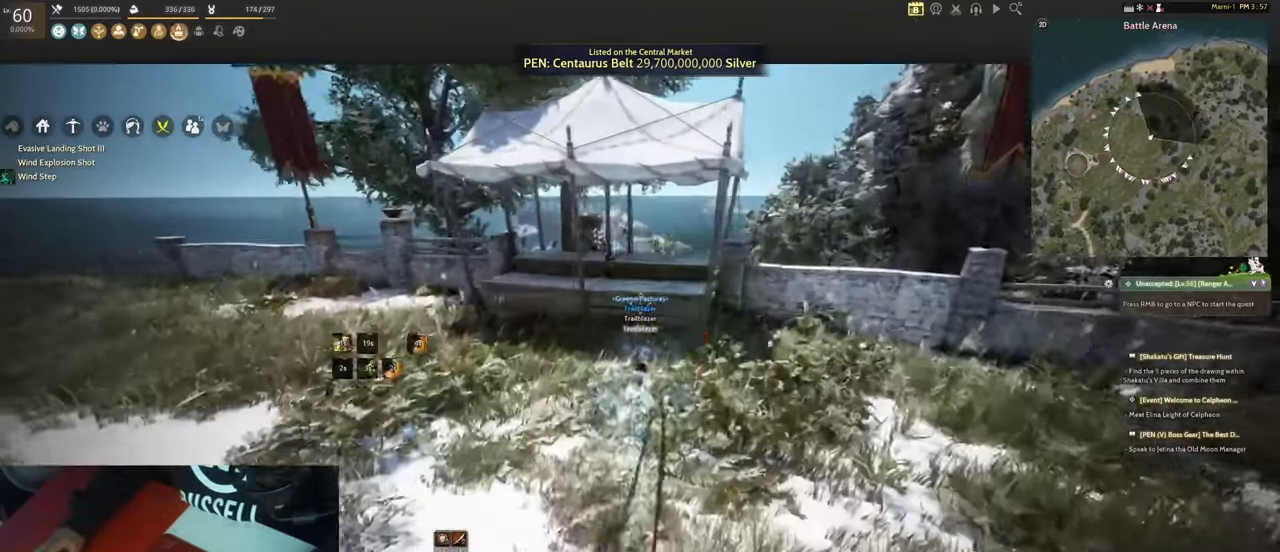
{"keys": [], "mouse": [], "events": [[34, "f", "down"], [217, "f", "up"], [250, "w", "up"]]}
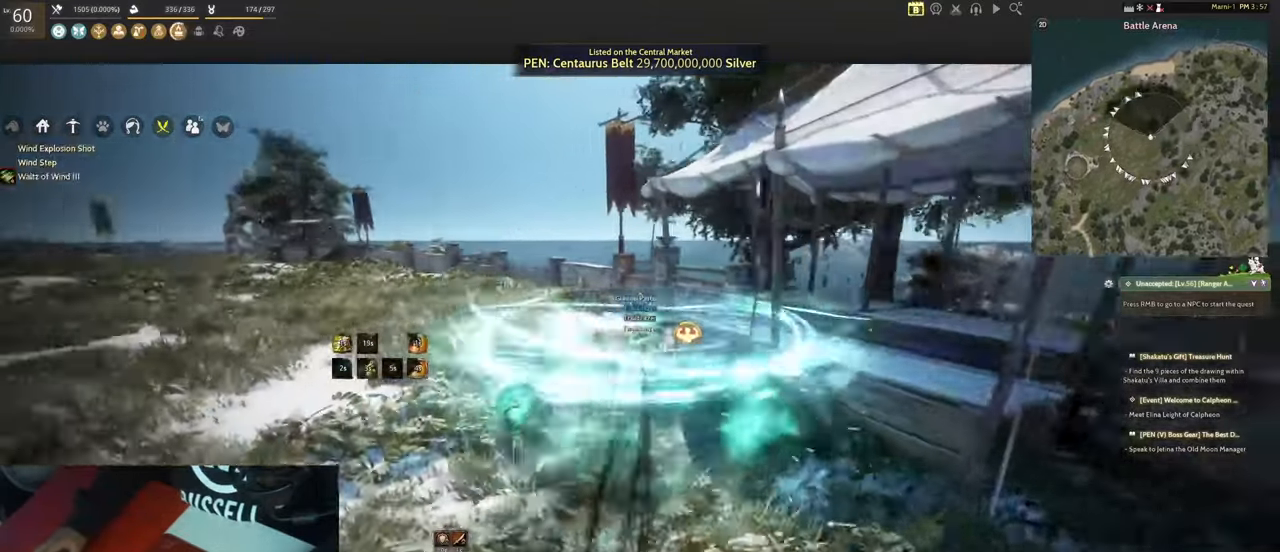
{"keys": [], "mouse": [], "events": [[134, "mouse_left", "down"], [317, "mouse_left", "up"]]}
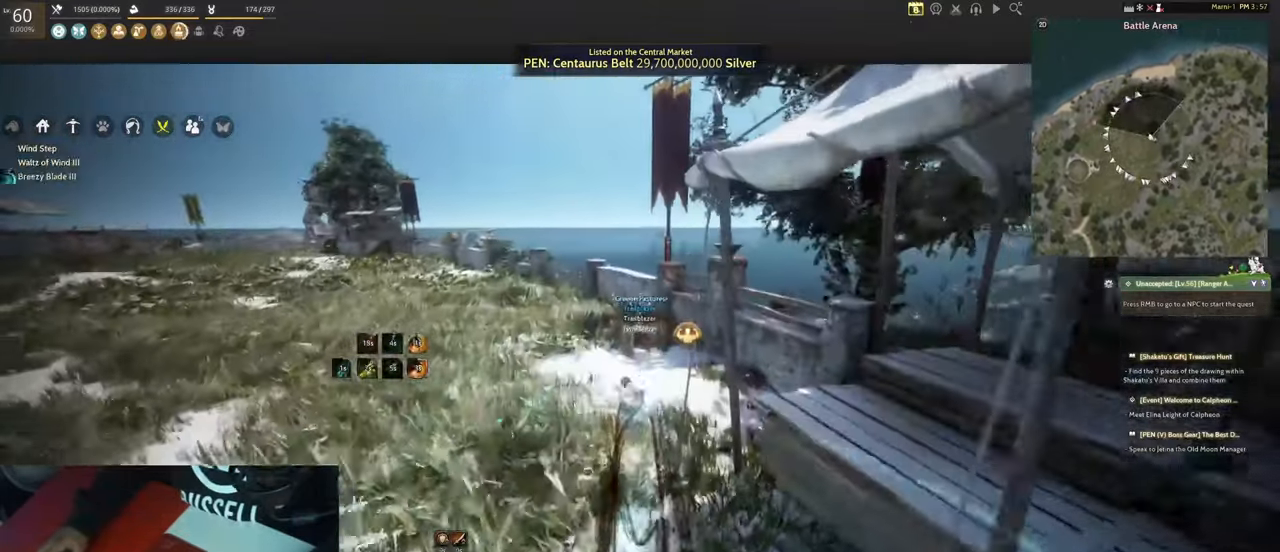
{"keys": [], "mouse": [], "events": [[284, "mouse_right", "down"], [484, "mouse_right", "up"]]}
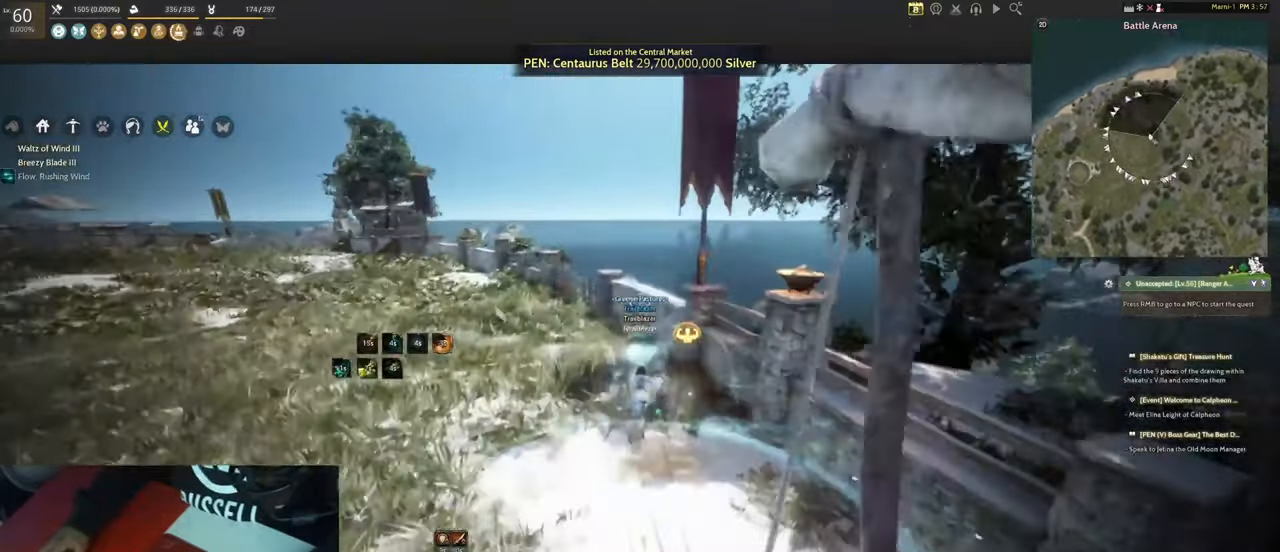
{"keys": ["5"], "mouse": [], "events": [[450, "5", "down"]]}
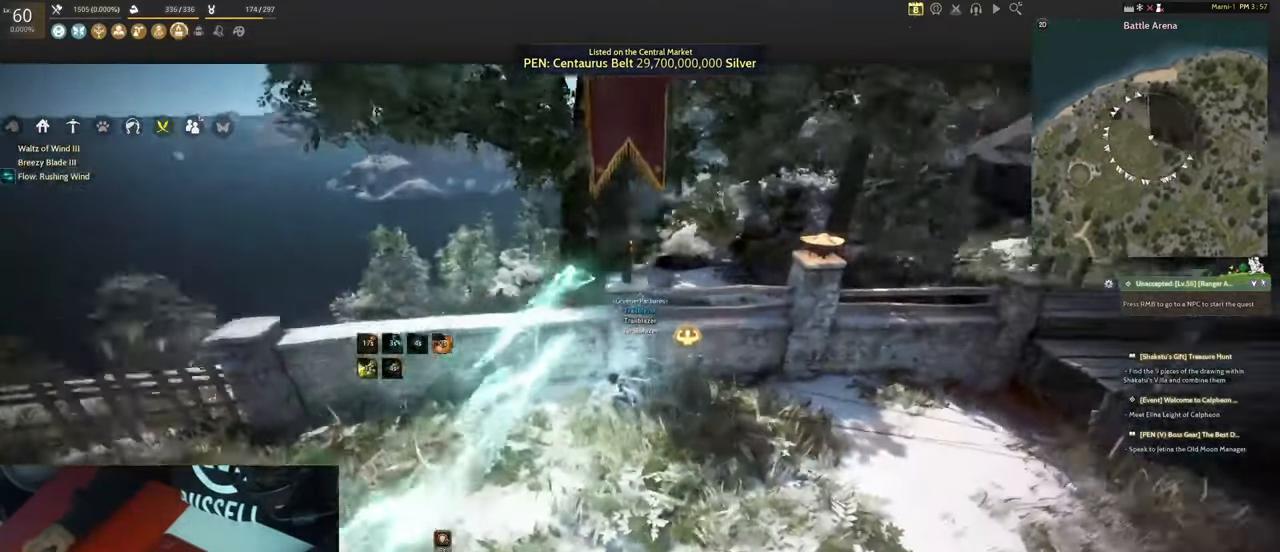
{"keys": ["ctrl"], "mouse": [], "events": [[34, "5", "up"], [134, "5", "down"], [234, "5", "up"], [267, "5", "down"], [367, "5", "up"], [467, "ctrl", "down"]]}
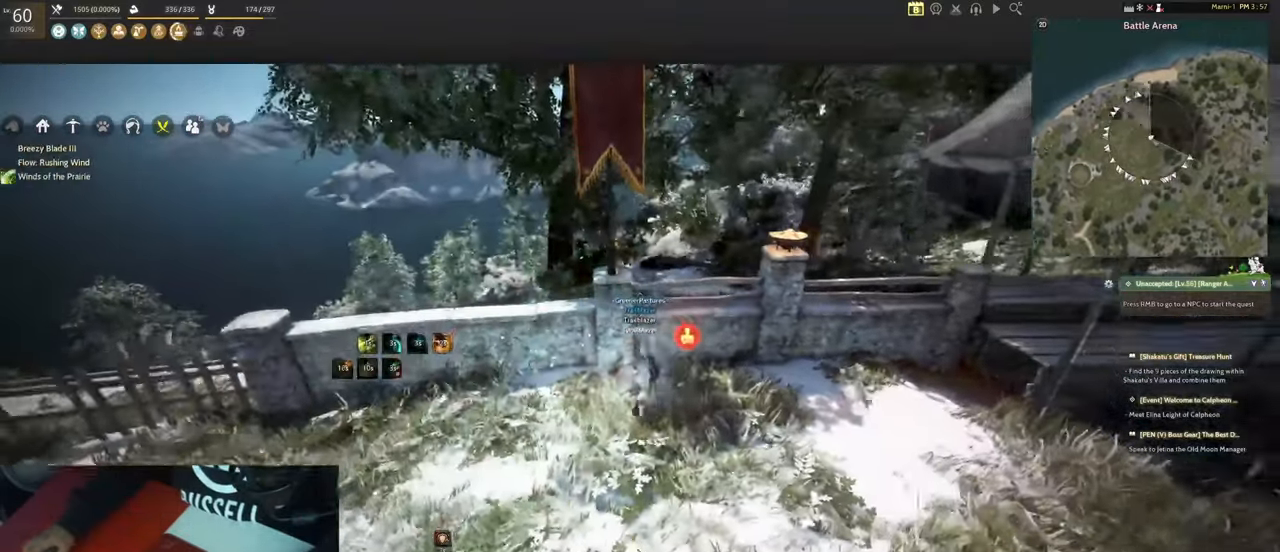
{"keys": [], "mouse": [], "events": [[100, "ctrl", "up"], [384, "ctrl", "down"], [484, "ctrl", "up"]]}
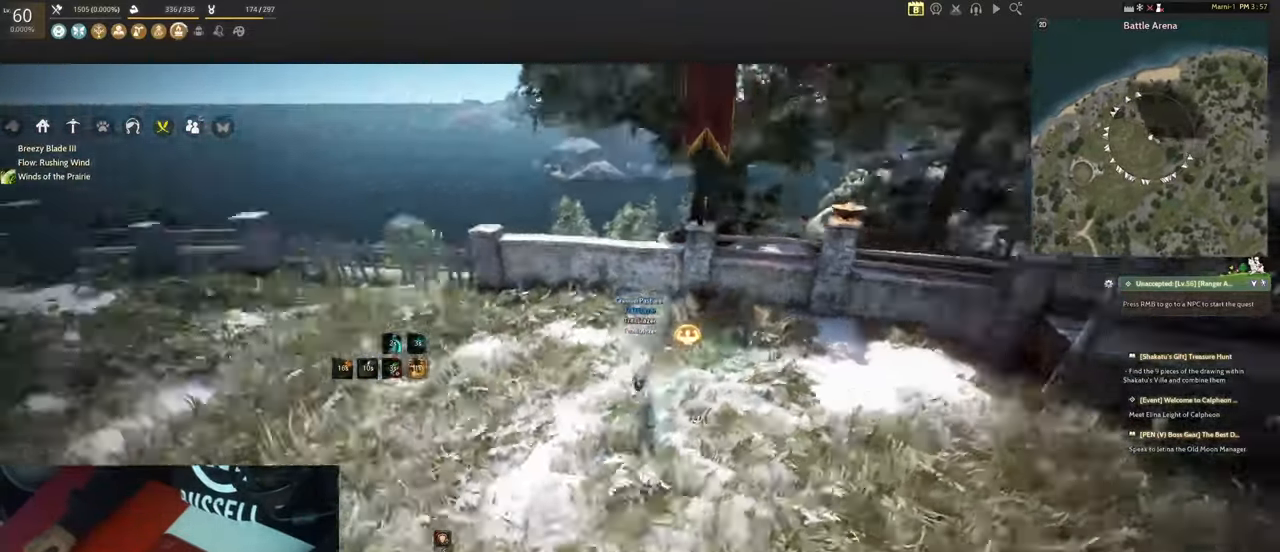
{"keys": [], "mouse": [], "events": []}
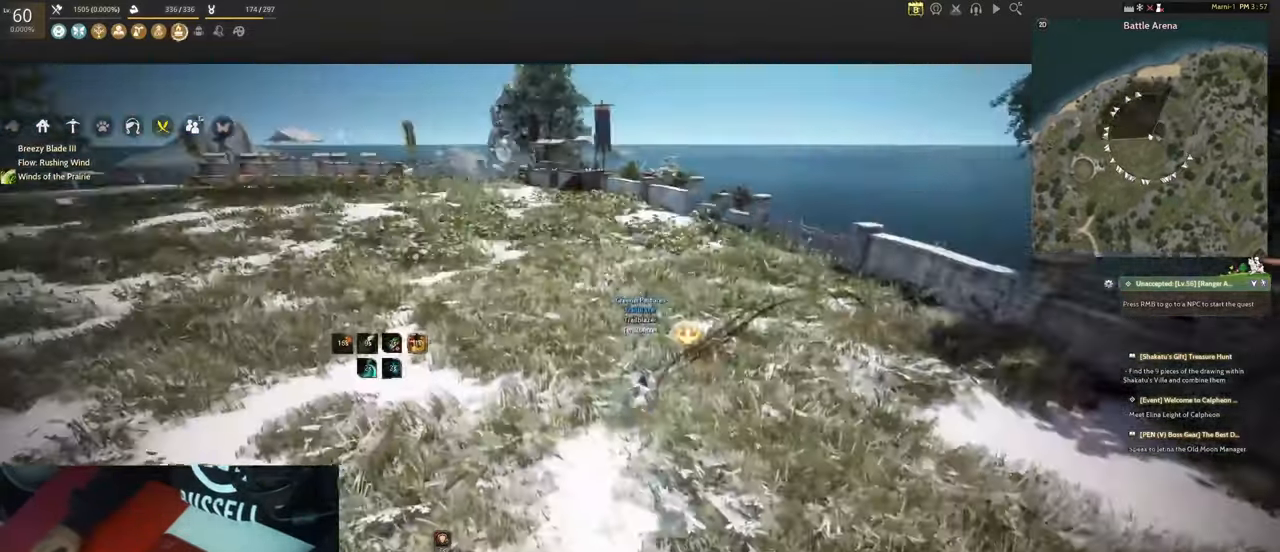
{"keys": [], "mouse": [], "events": []}
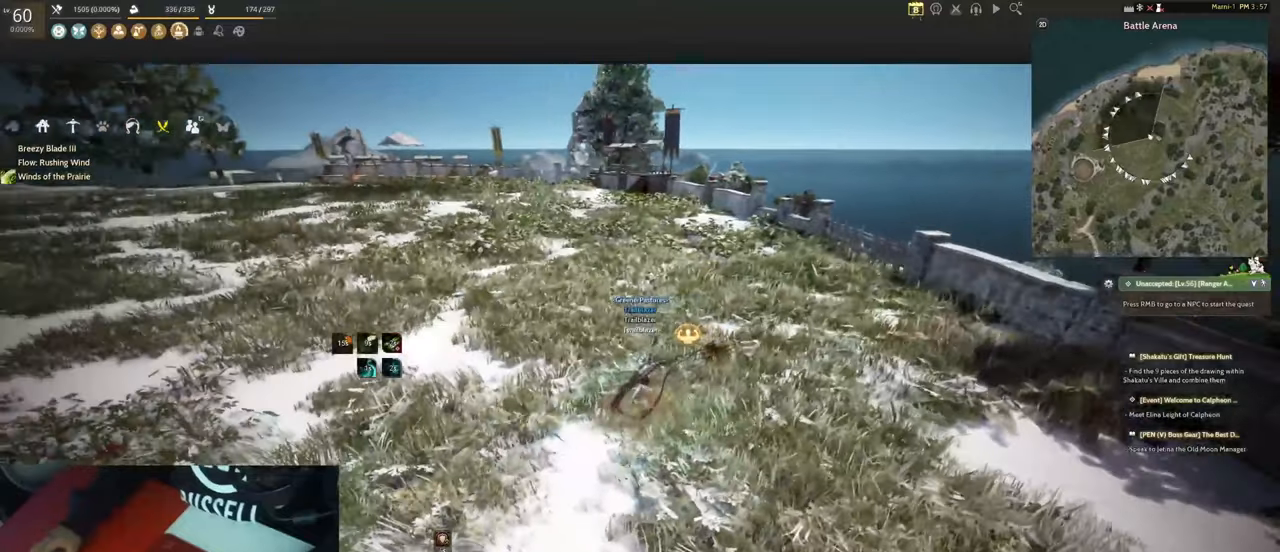
{"keys": ["a", "shift"], "mouse": [], "events": [[66, "a", "down"], [100, "c", "down"], [100, "shift", "down"], [200, "c", "up"]]}
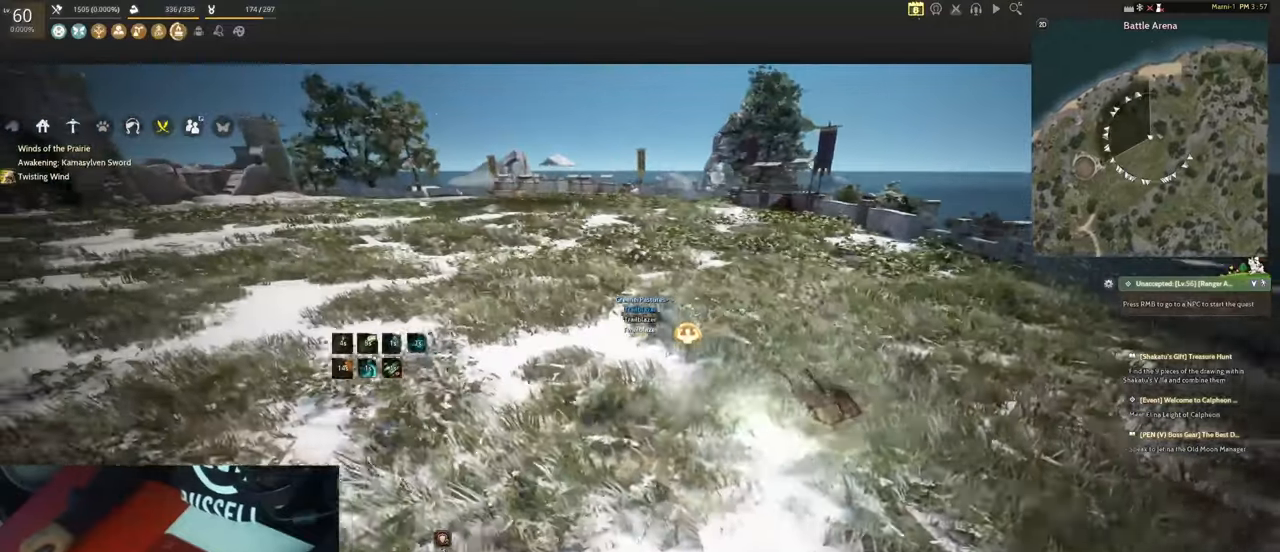
{"keys": ["shift"], "mouse": [], "events": [[350, "a", "up"]]}
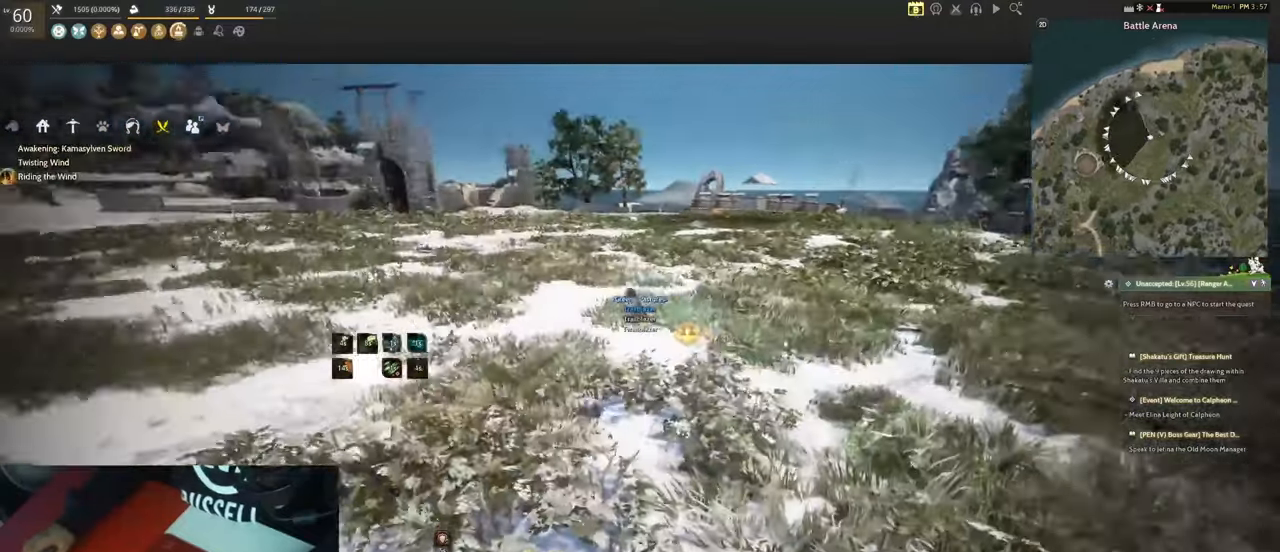
{"keys": ["ctrl"], "mouse": ["left", "right"], "events": [[283, "mouse_right", "down"], [383, "ctrl", "down"], [383, "mouse_left", "down"], [500, "shift", "up"]]}
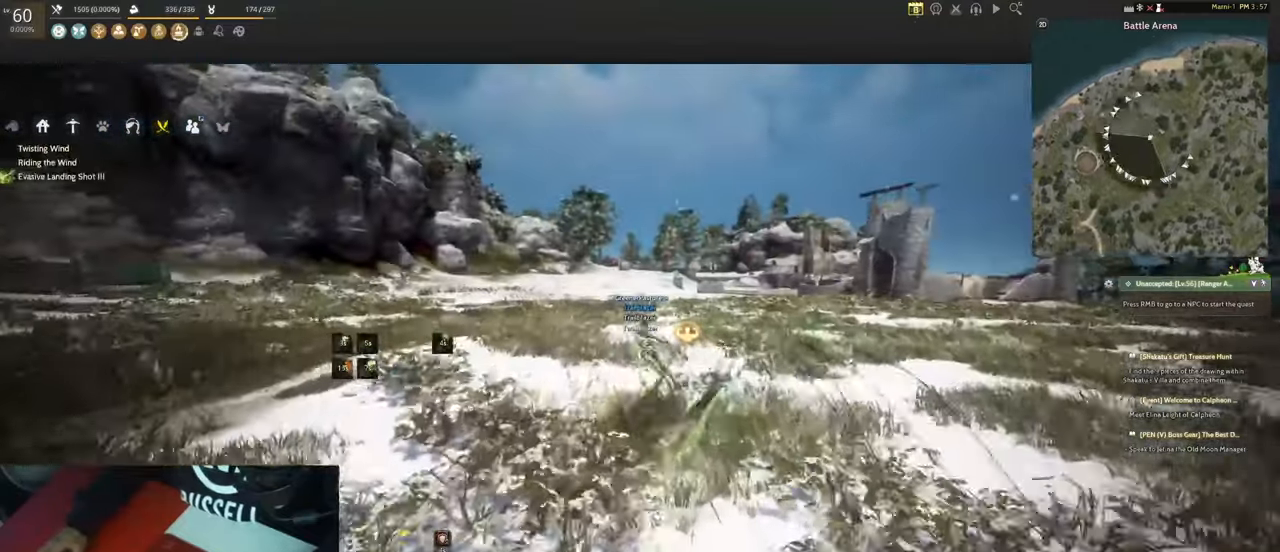
{"keys": [], "mouse": [], "events": [[50, "mouse_right", "up"], [100, "ctrl", "up"], [150, "mouse_left", "up"], [250, "ctrl", "down"], [333, "ctrl", "up"]]}
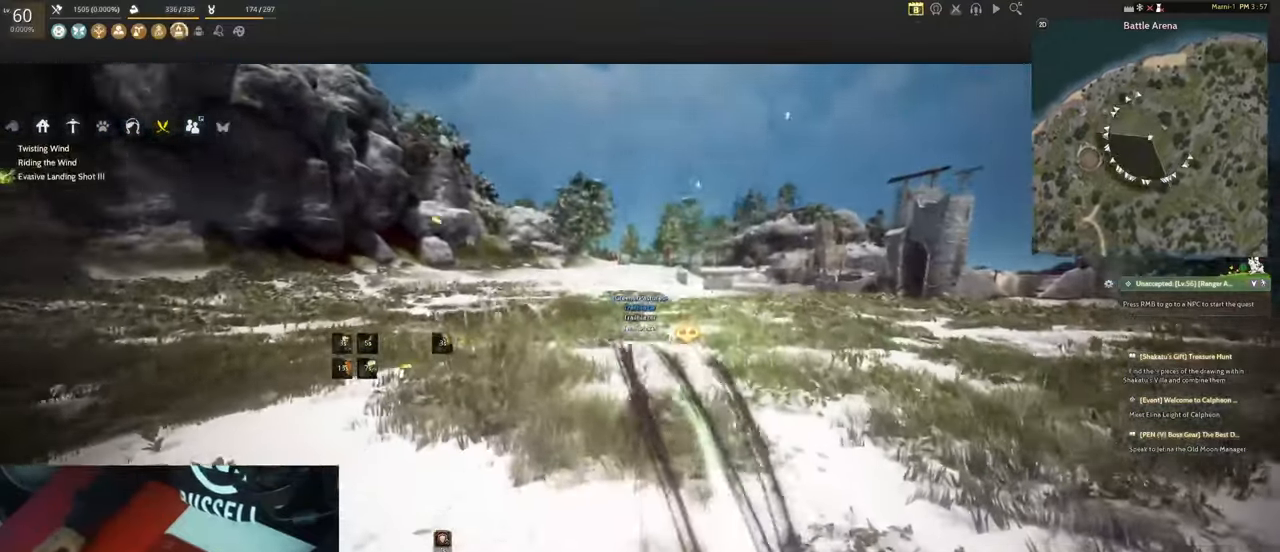
{"keys": ["f"], "mouse": [], "events": [[116, "w", "down"], [183, "mouse_right", "down"], [250, "mouse_right", "up"], [300, "w", "up"], [500, "f", "down"]]}
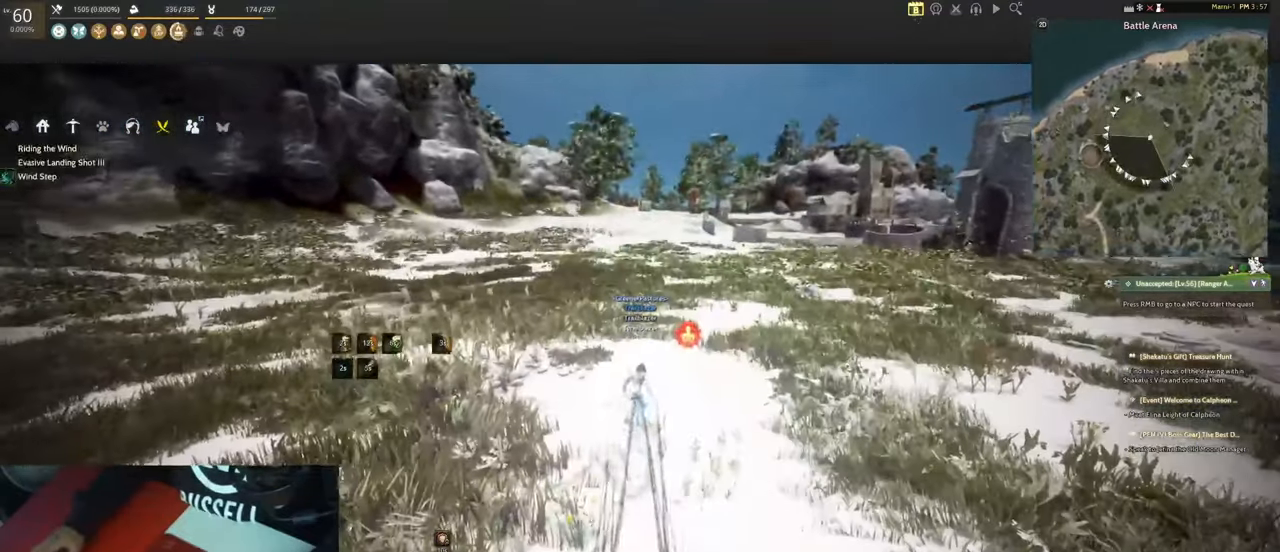
{"keys": [], "mouse": [], "events": [[83, "w", "down"], [133, "f", "up"], [233, "w", "up"], [316, "ctrl", "down"], [466, "ctrl", "up"]]}
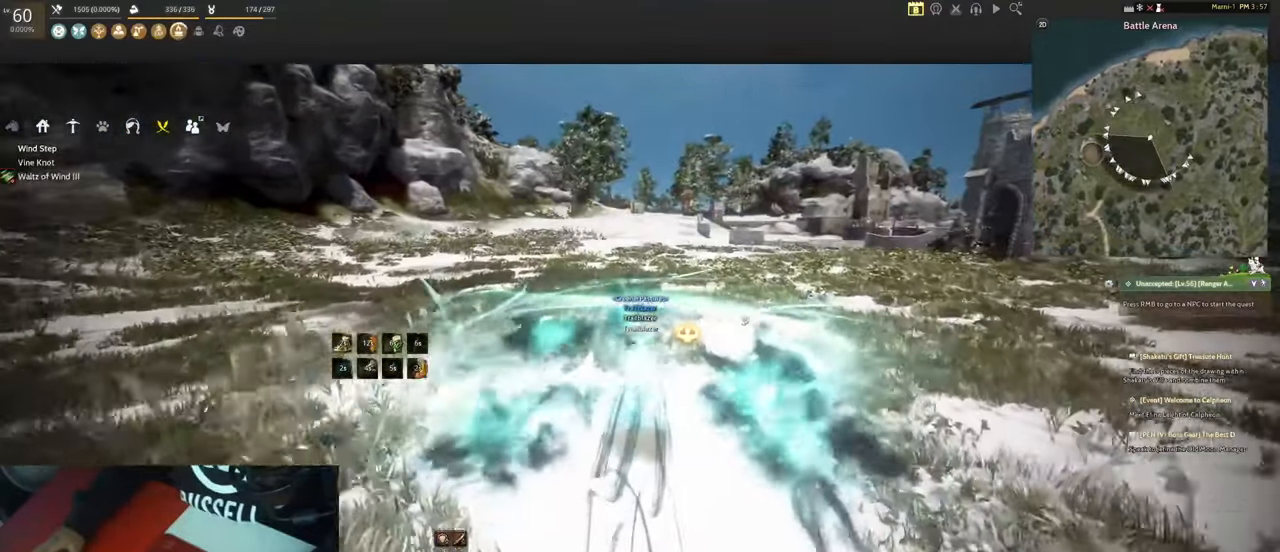
{"keys": [], "mouse": [], "events": [[50, "ctrl", "down"], [150, "ctrl", "up"], [250, "mouse_left", "down"], [383, "mouse_left", "up"]]}
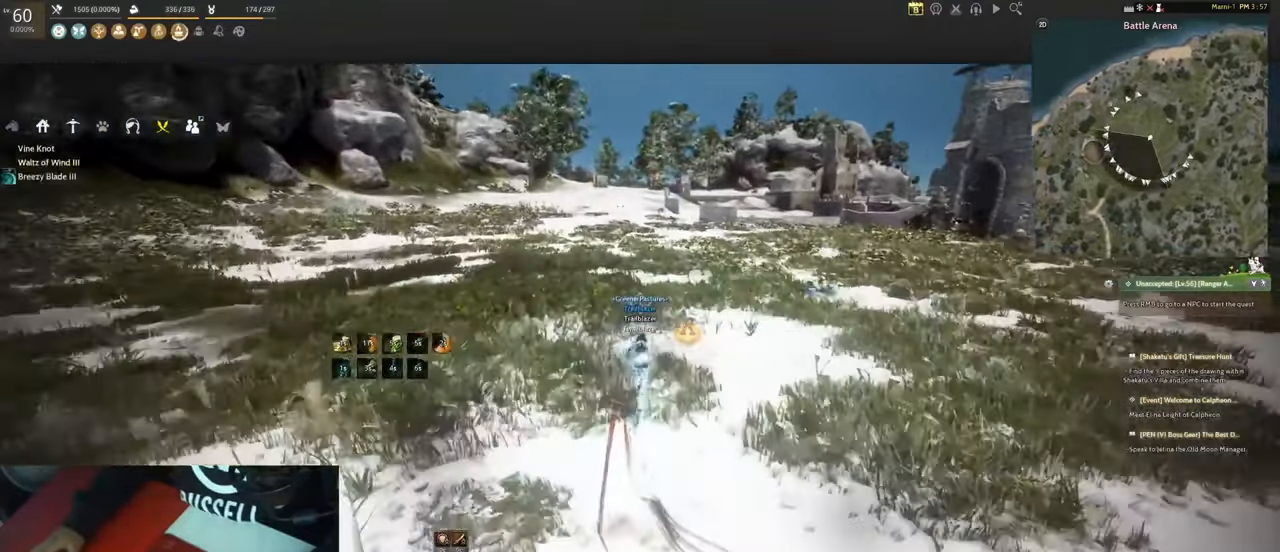
{"keys": [], "mouse": [], "events": [[116, "ctrl", "down"], [216, "ctrl", "up"], [316, "ctrl", "down"], [450, "ctrl", "up"]]}
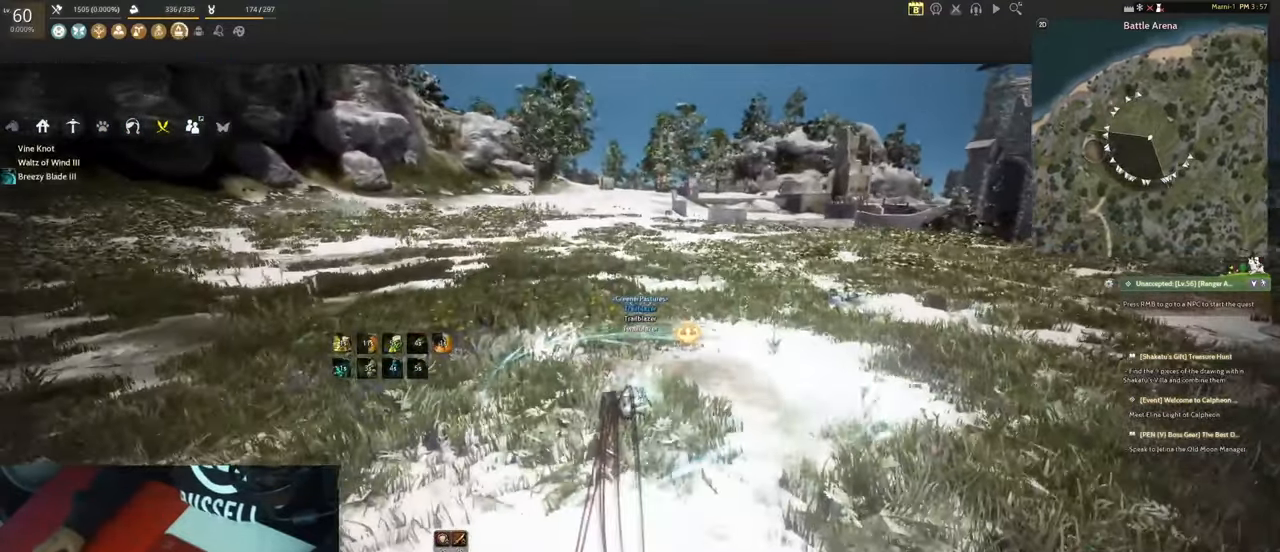
{"keys": ["ctrl"], "mouse": [], "events": [[100, "mouse_right", "down"], [266, "mouse_right", "up"], [316, "ctrl", "down"]]}
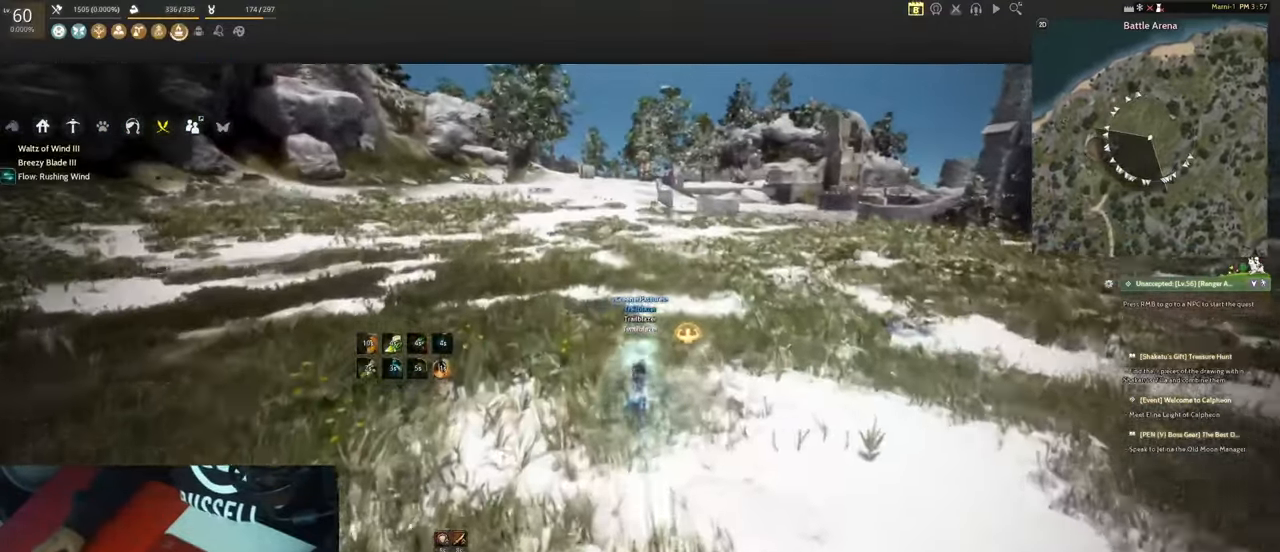
{"keys": [], "mouse": [], "events": [[16, "ctrl", "up"], [250, "ctrl", "down"], [283, "3", "down"], [333, "ctrl", "up"], [383, "3", "up"]]}
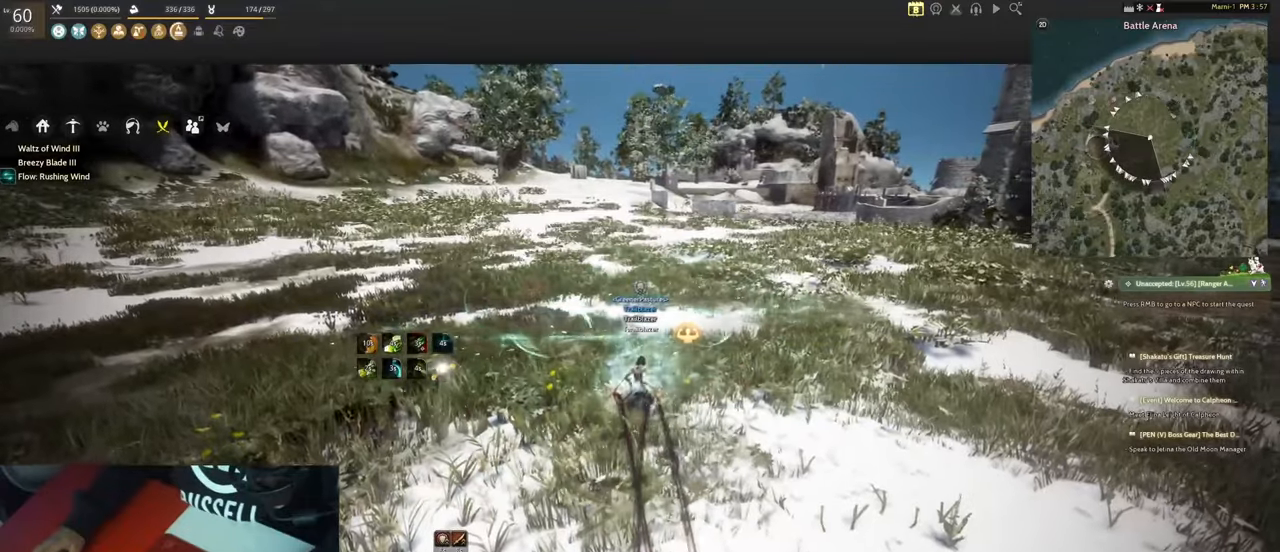
{"keys": [], "mouse": [], "events": [[167, "ctrl", "down"], [300, "ctrl", "up"]]}
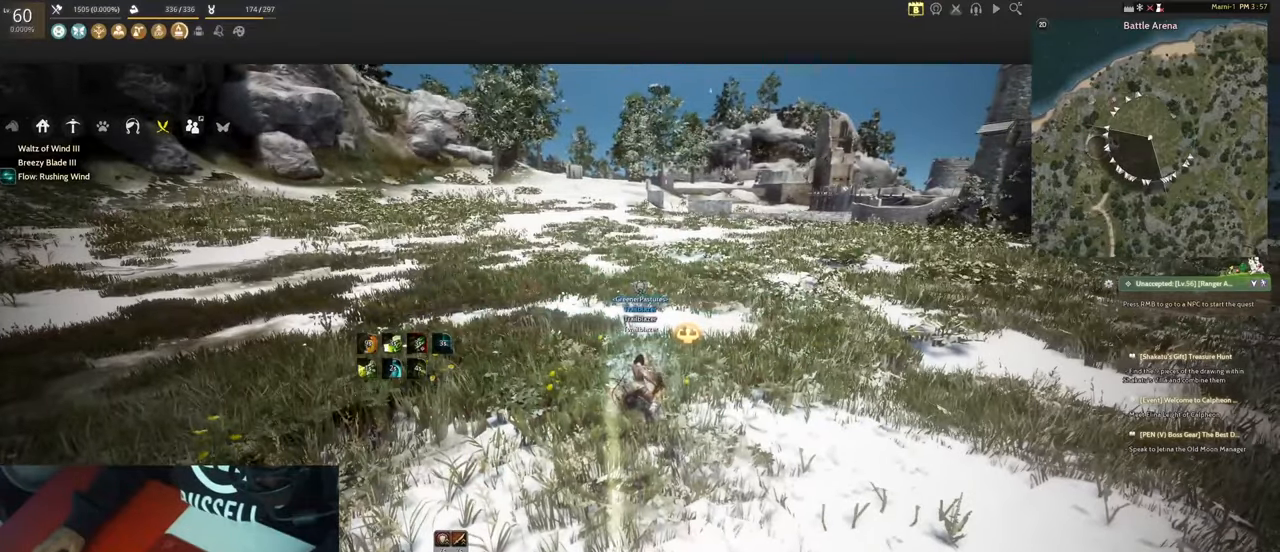
{"keys": ["a"], "mouse": [], "events": [[83, "ctrl", "down"], [183, "ctrl", "up"], [367, "a", "down"], [417, "mouse_right", "down"], [500, "mouse_right", "up"]]}
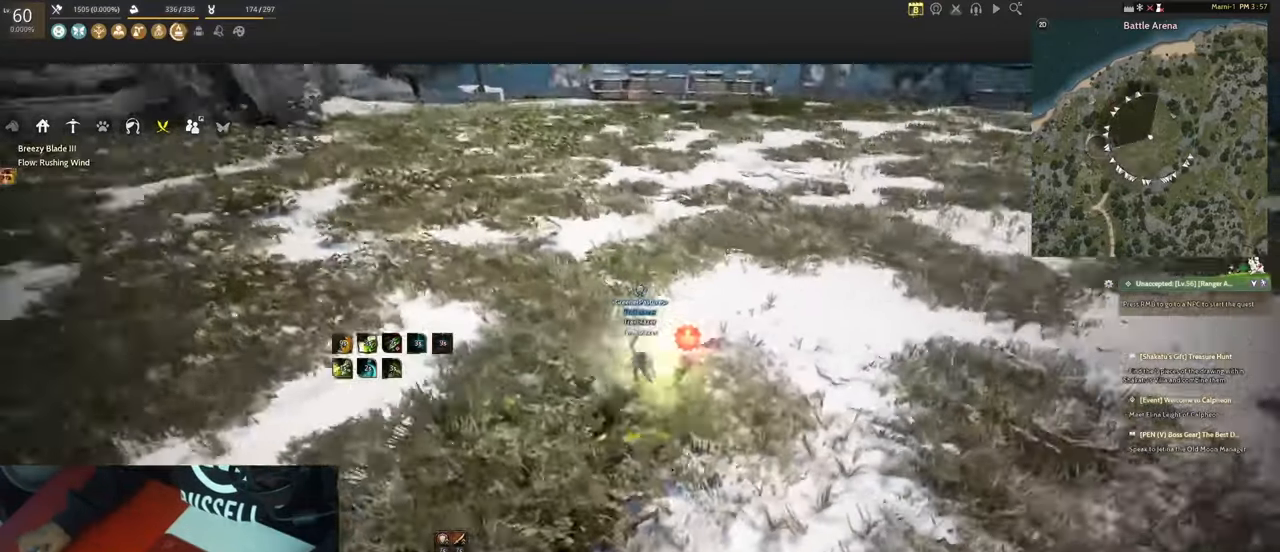
{"keys": ["a"], "mouse": [], "events": [[50, "4", "down"], [100, "3", "down"], [150, "4", "up"], [200, "3", "up"]]}
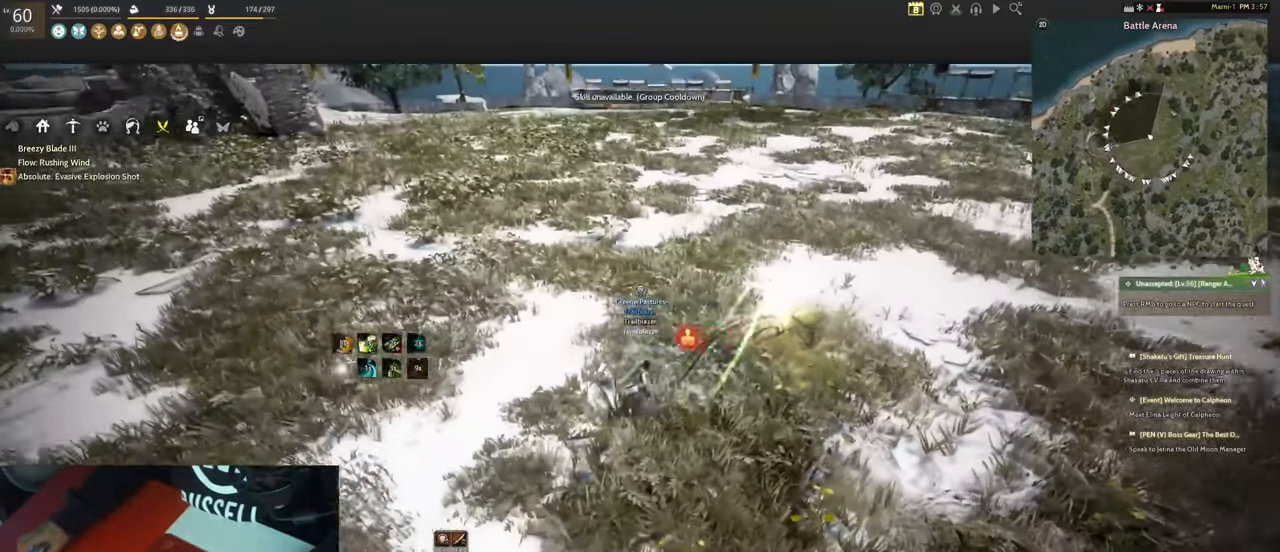
{"keys": ["a"], "mouse": ["right"], "events": [[400, "mouse_right", "down"]]}